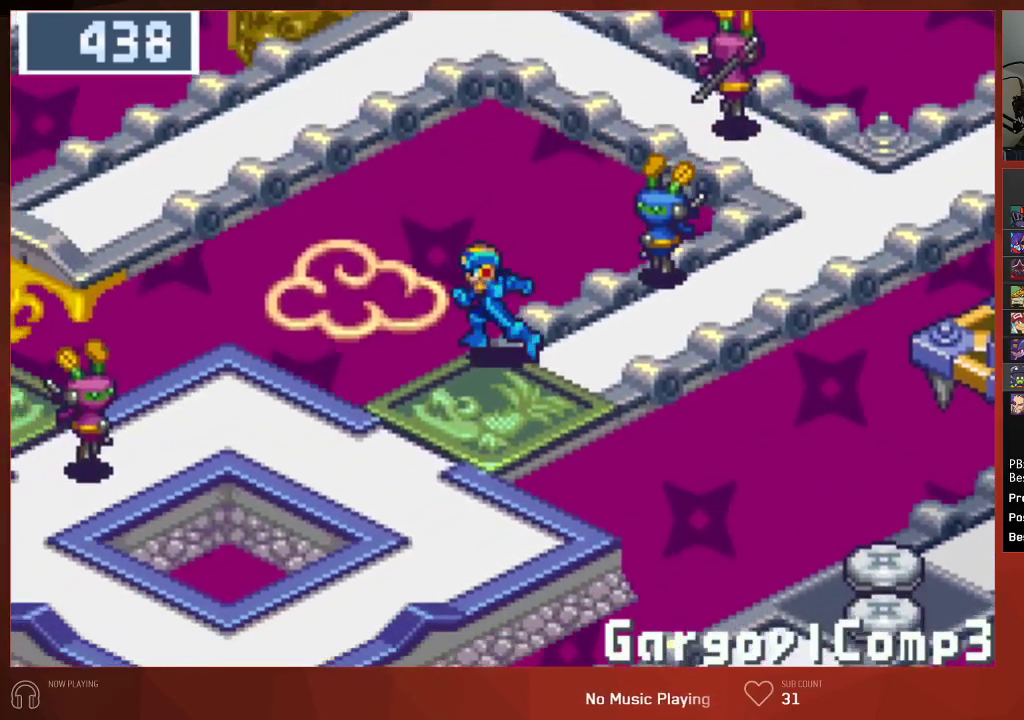
Gameplay with a controller (PlayStation layout); each line is a JSON object with the inputs held at the frame after it. "events" lists button and stick changes between this image and that frame as [ms after this image, input, new state], when the widget could be followed in between. Not read: SELECT.
{"buttons": ["DPAD_LEFT"], "left_stick": "center", "right_stick": "center", "events": []}
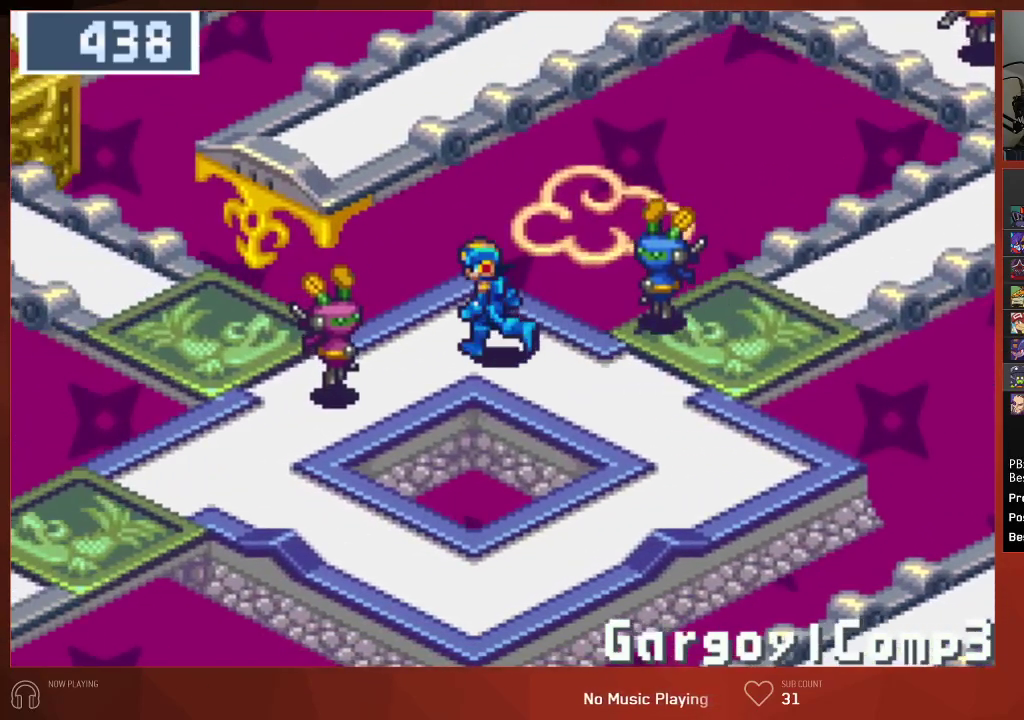
{"buttons": ["DPAD_DOWN", "DPAD_LEFT"], "left_stick": "center", "right_stick": "center", "events": [[33, "DPAD_DOWN", "down"]]}
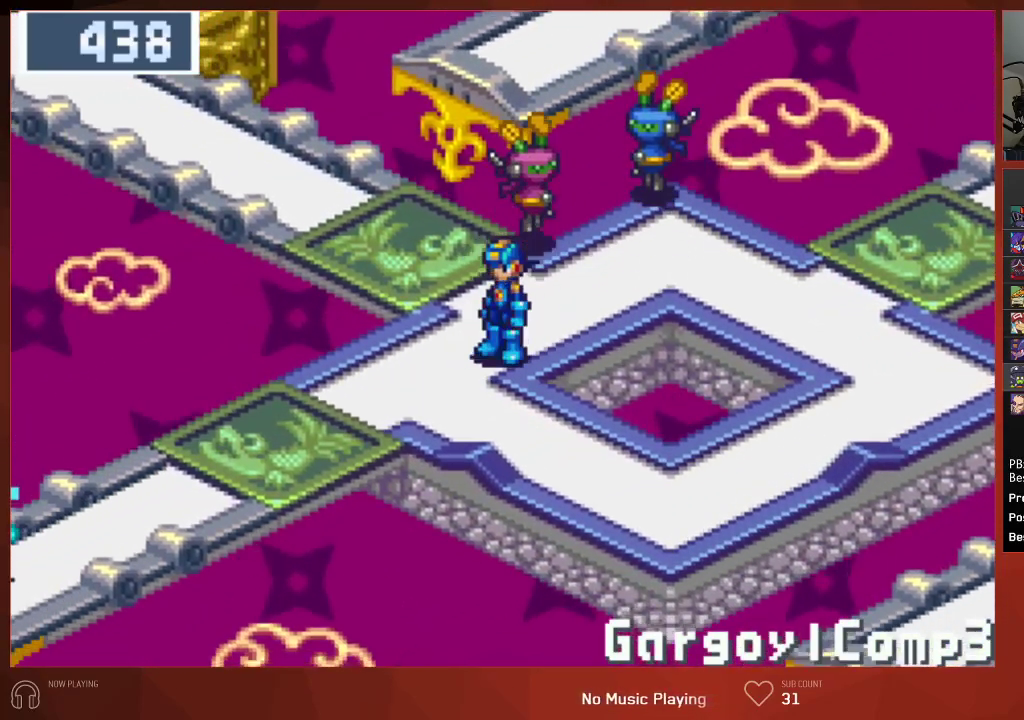
{"buttons": ["DPAD_UP"], "left_stick": "center", "right_stick": "center", "events": [[50, "DPAD_DOWN", "up"], [100, "DPAD_LEFT", "up"], [150, "DPAD_UP", "down"]]}
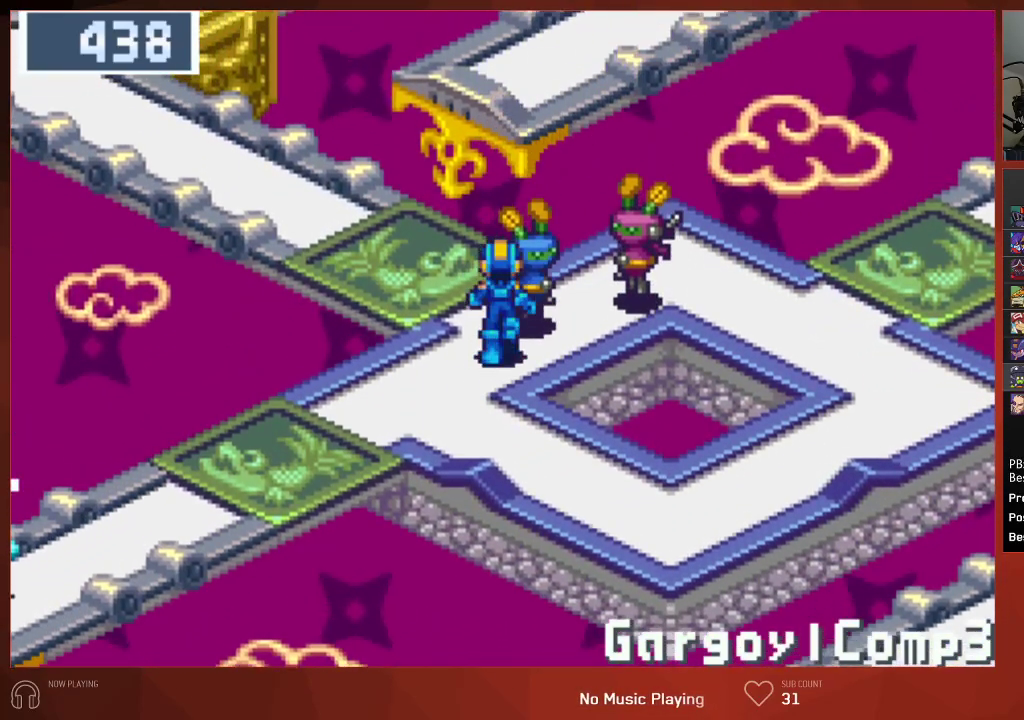
{"buttons": ["DPAD_UP"], "left_stick": "center", "right_stick": "center", "events": []}
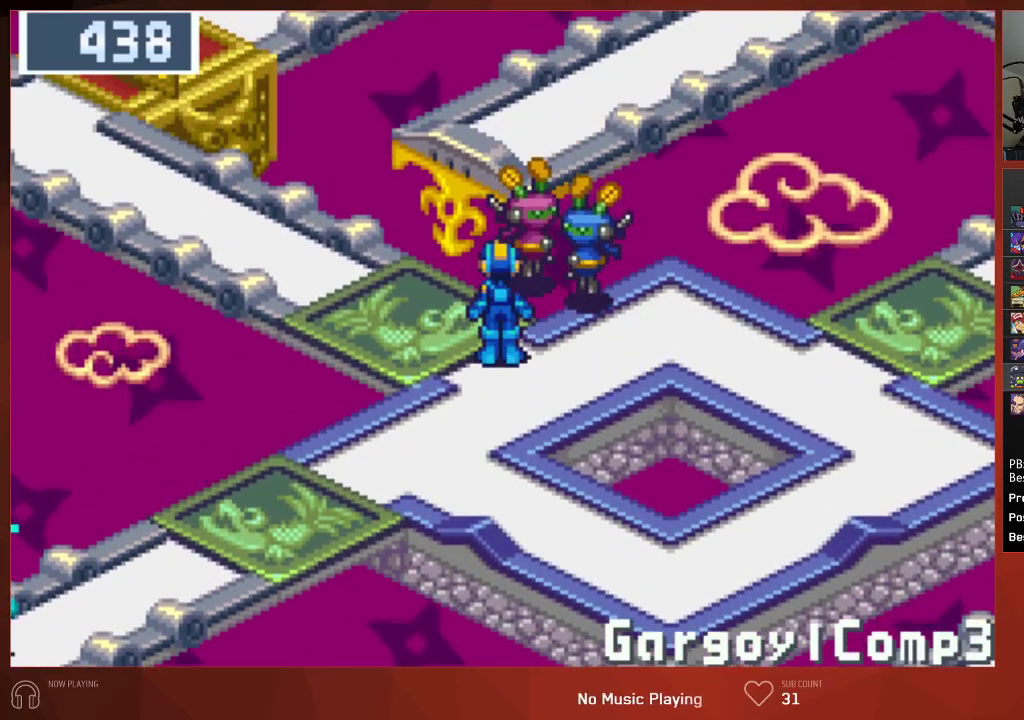
{"buttons": ["DPAD_UP"], "left_stick": "center", "right_stick": "center", "events": []}
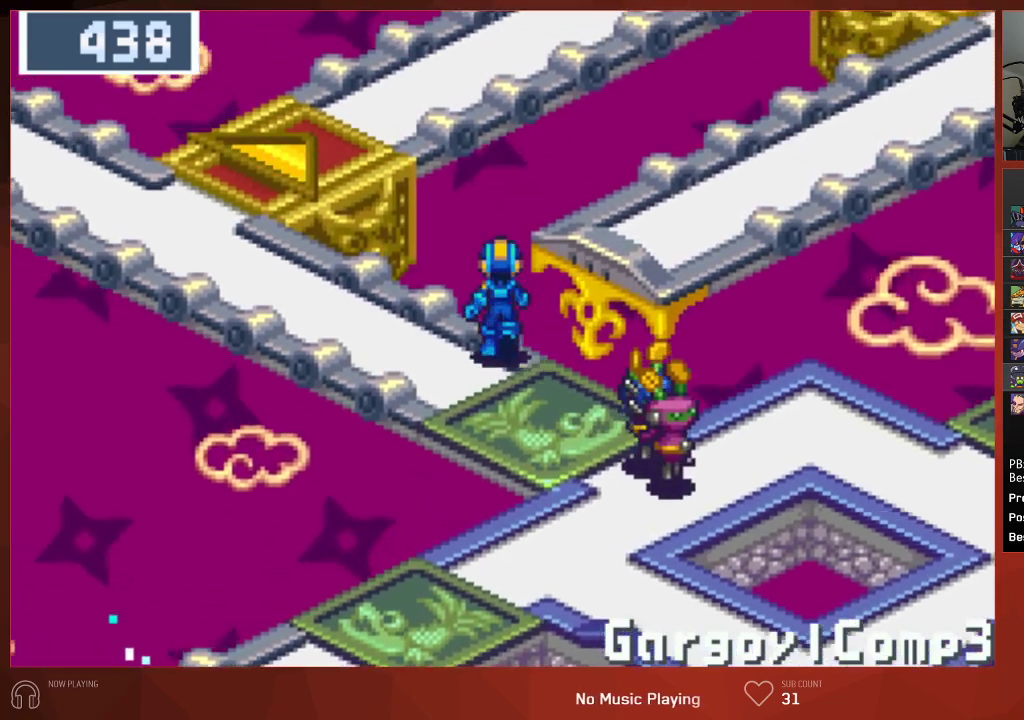
{"buttons": ["DPAD_UP"], "left_stick": "center", "right_stick": "center", "events": []}
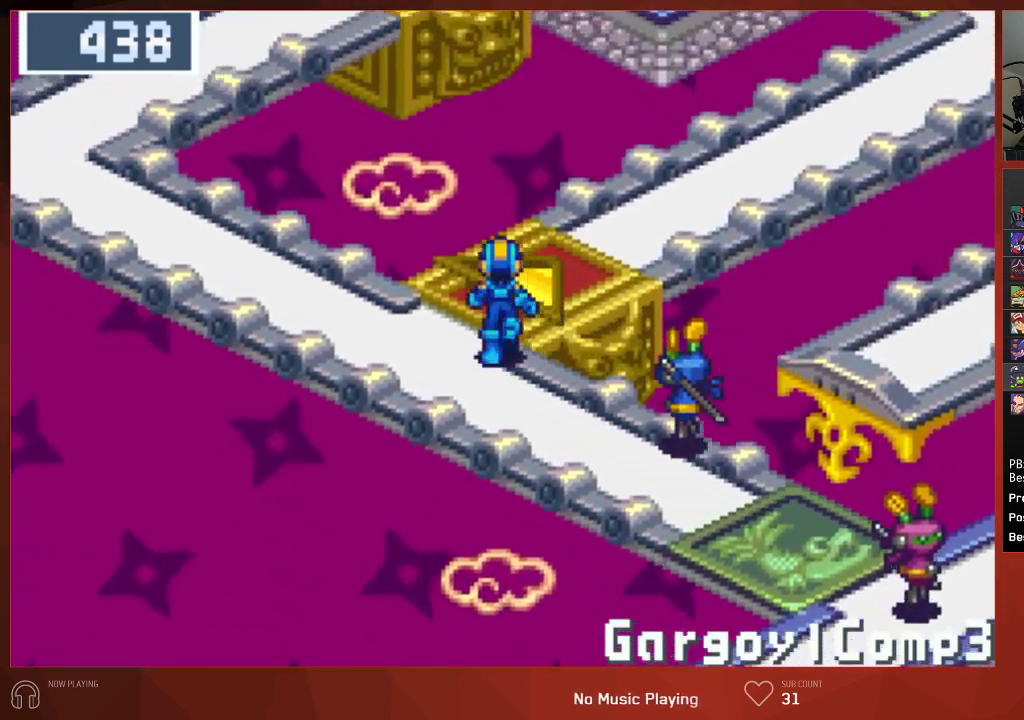
{"buttons": ["DPAD_UP", "DPAD_RIGHT"], "left_stick": "center", "right_stick": "center", "events": [[117, "DPAD_RIGHT", "down"]]}
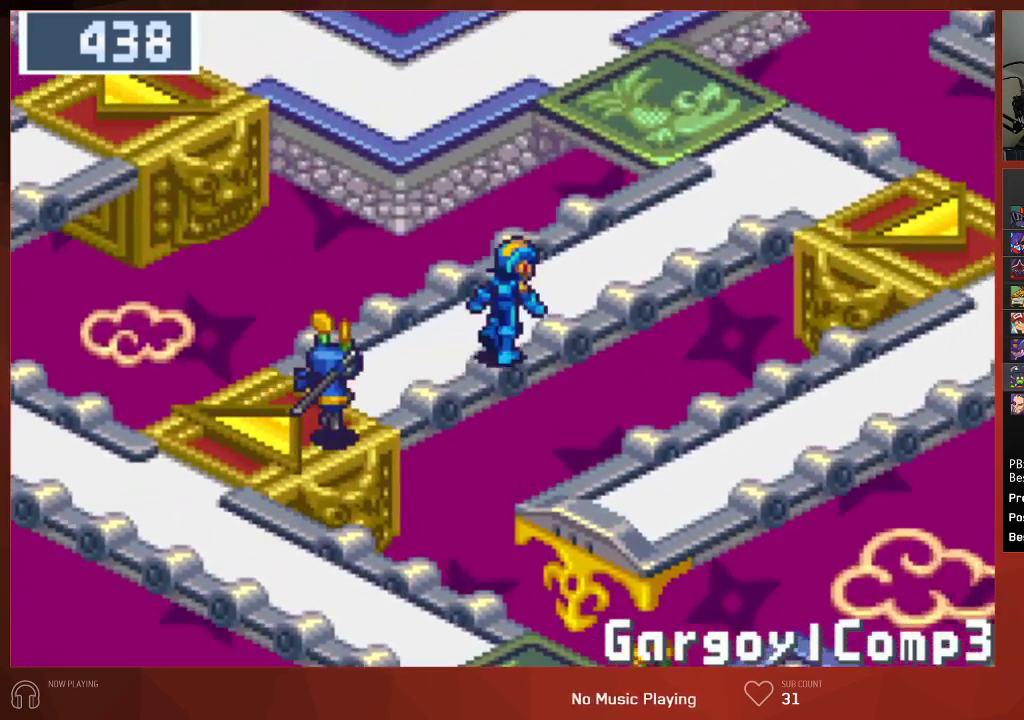
{"buttons": ["DPAD_UP"], "left_stick": "center", "right_stick": "center", "events": [[117, "DPAD_RIGHT", "up"]]}
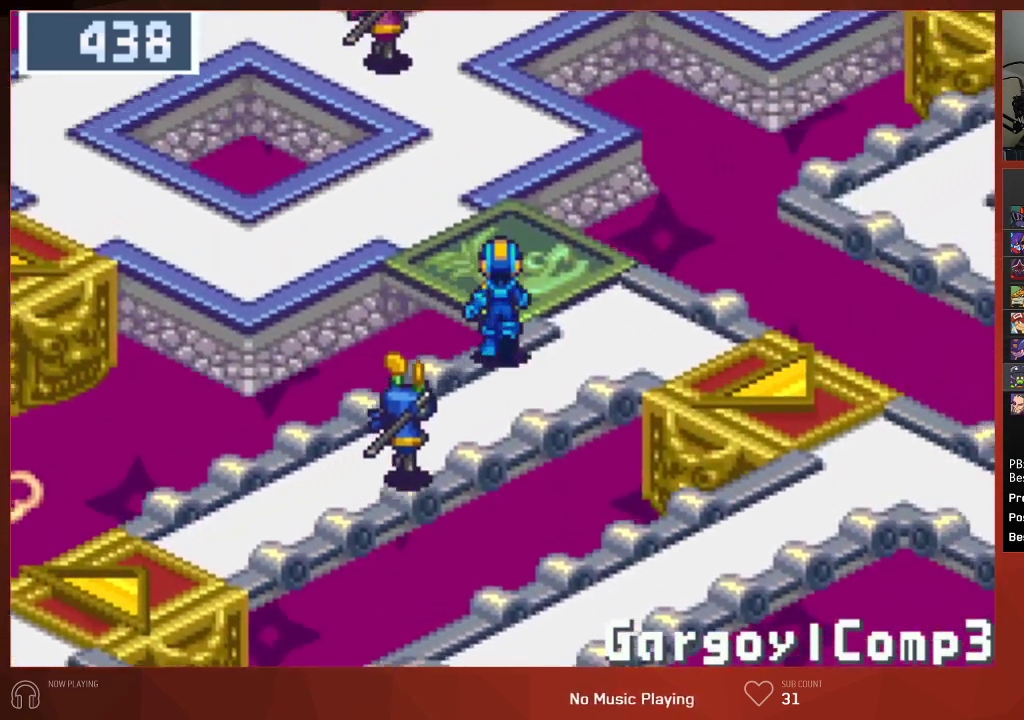
{"buttons": ["DPAD_UP"], "left_stick": "center", "right_stick": "center", "events": []}
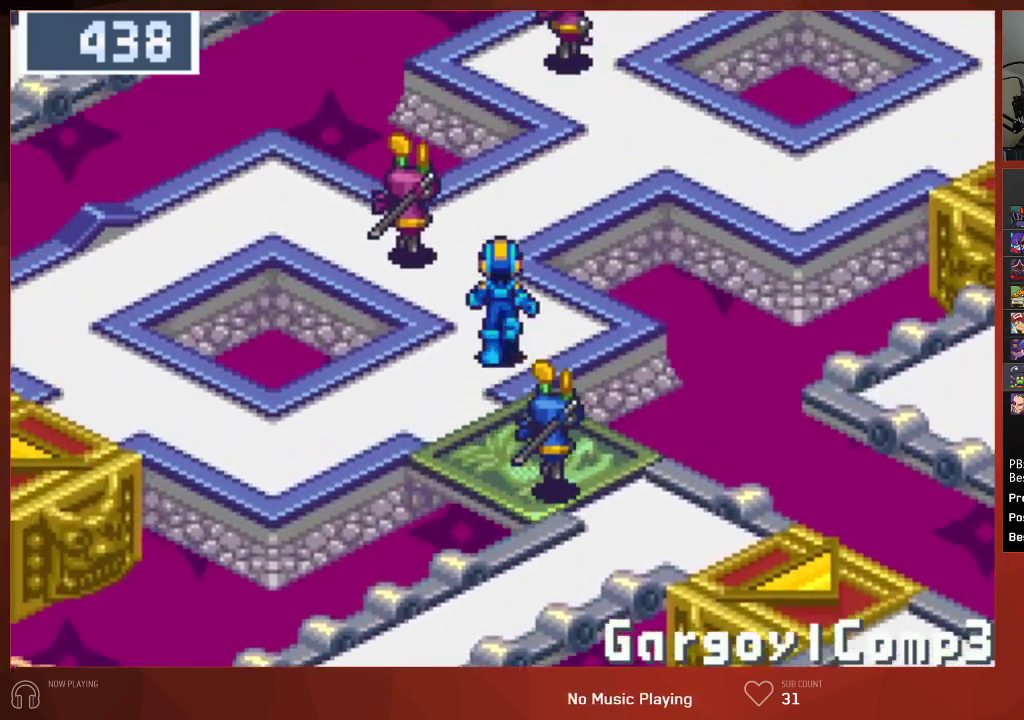
{"buttons": ["DPAD_UP", "DPAD_LEFT"], "left_stick": "center", "right_stick": "center", "events": [[83, "DPAD_LEFT", "down"]]}
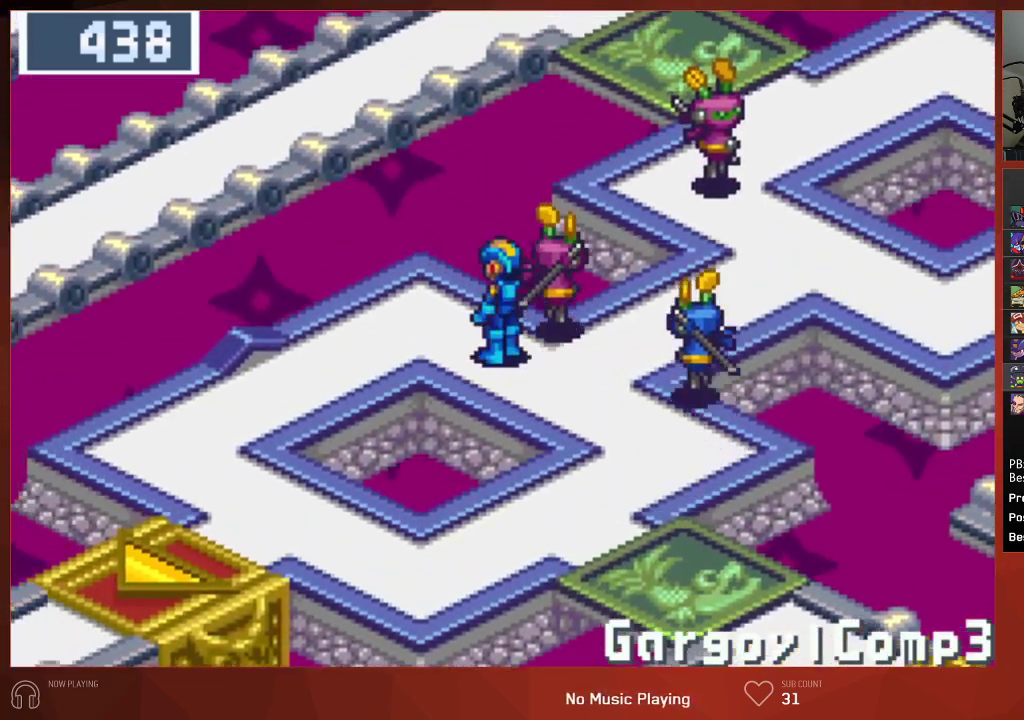
{"buttons": ["DPAD_RIGHT"], "left_stick": "center", "right_stick": "center", "events": [[33, "DPAD_LEFT", "up"], [50, "DPAD_UP", "up"], [200, "DPAD_RIGHT", "down"]]}
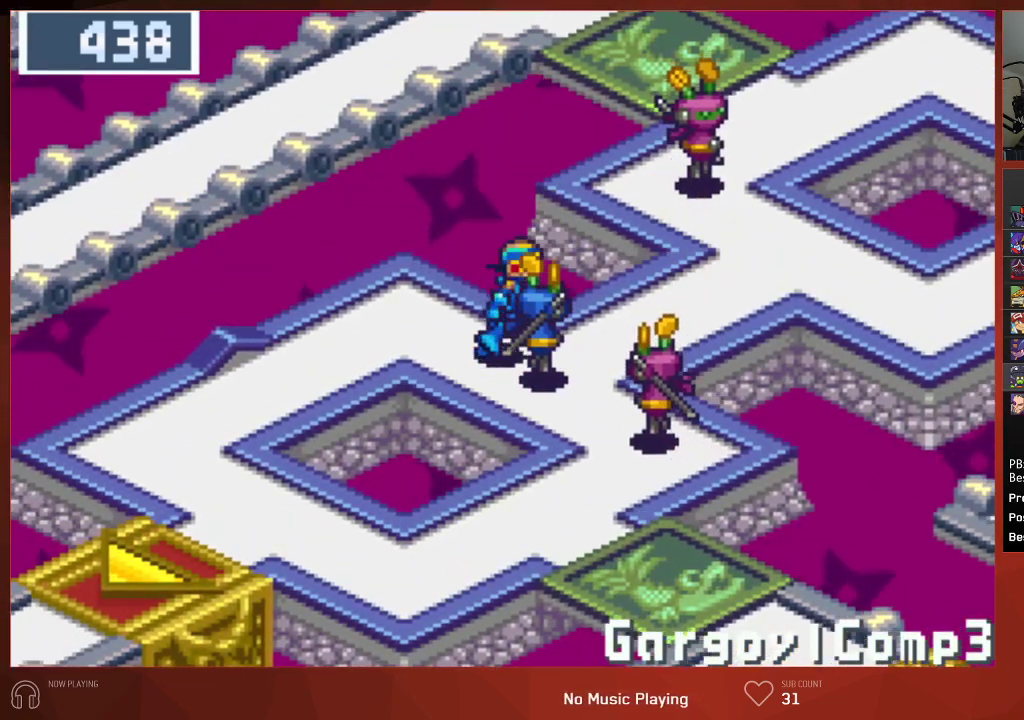
{"buttons": ["DPAD_RIGHT"], "left_stick": "center", "right_stick": "center", "events": []}
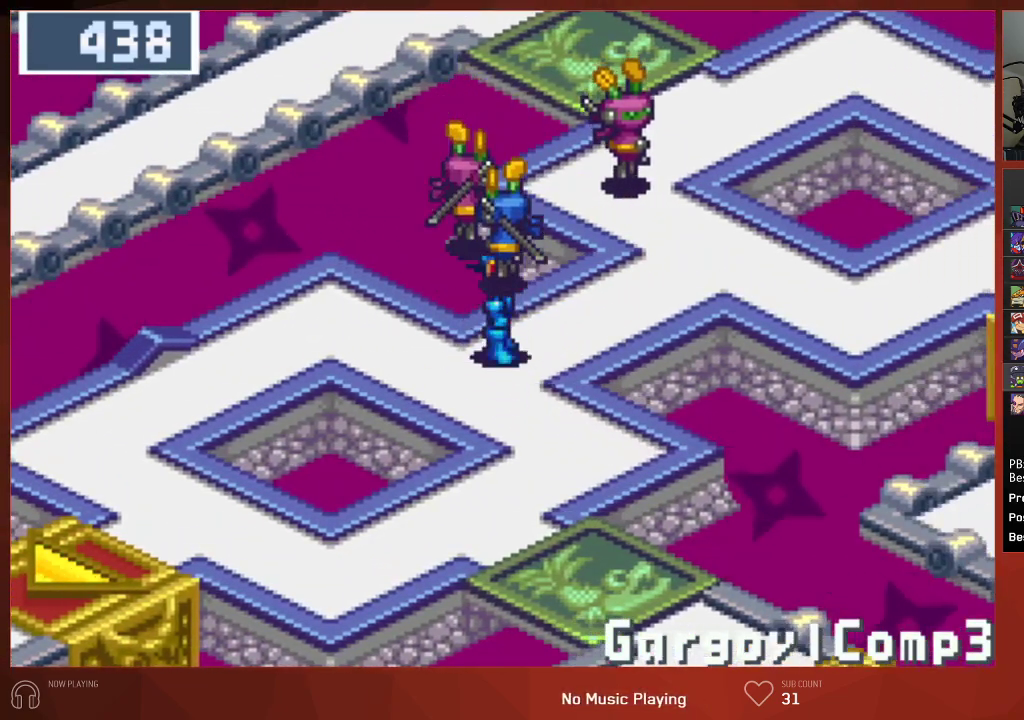
{"buttons": ["DPAD_RIGHT"], "left_stick": "center", "right_stick": "center", "events": []}
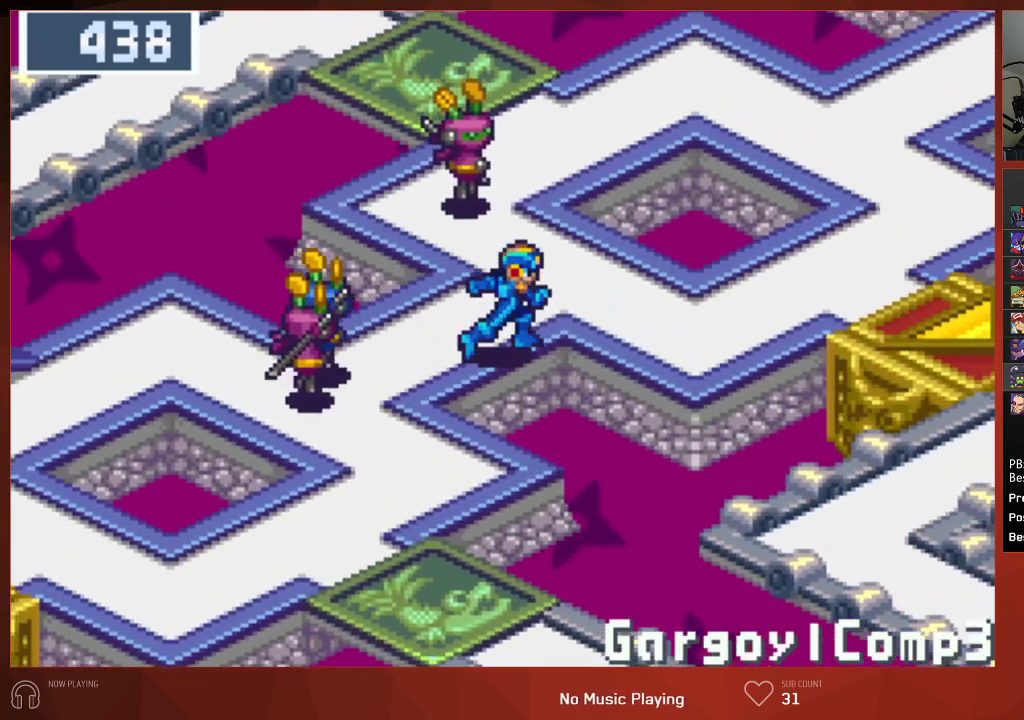
{"buttons": ["DPAD_UP", "DPAD_RIGHT"], "left_stick": "center", "right_stick": "center", "events": [[317, "DPAD_UP", "down"]]}
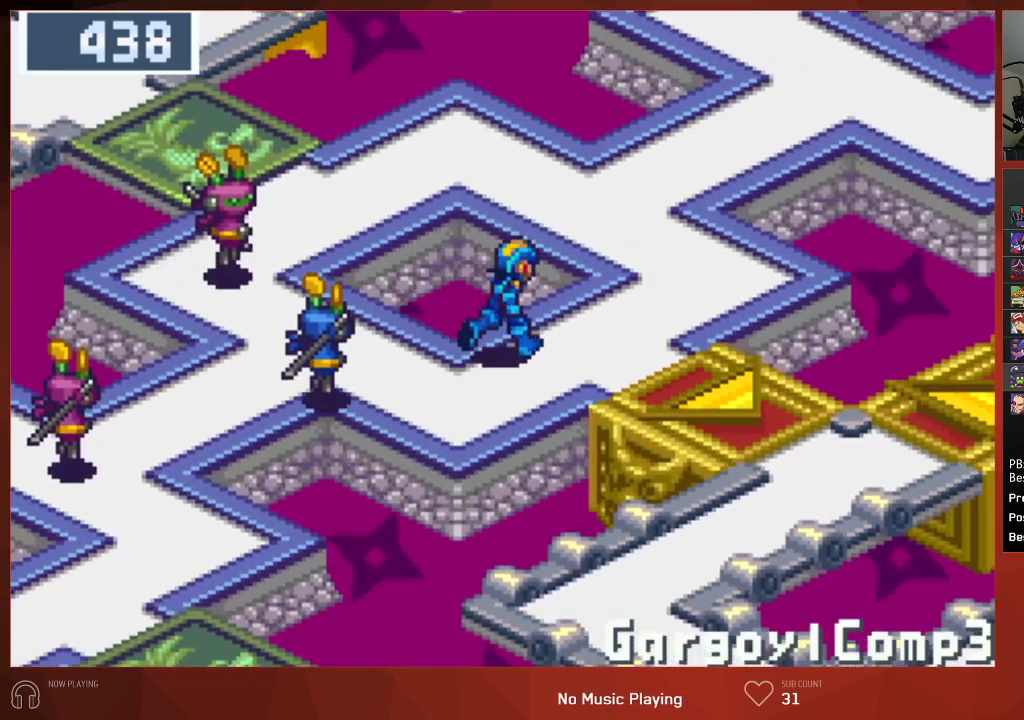
{"buttons": ["DPAD_UP", "DPAD_RIGHT"], "left_stick": "center", "right_stick": "center", "events": [[233, "DPAD_RIGHT", "up"], [467, "DPAD_RIGHT", "down"]]}
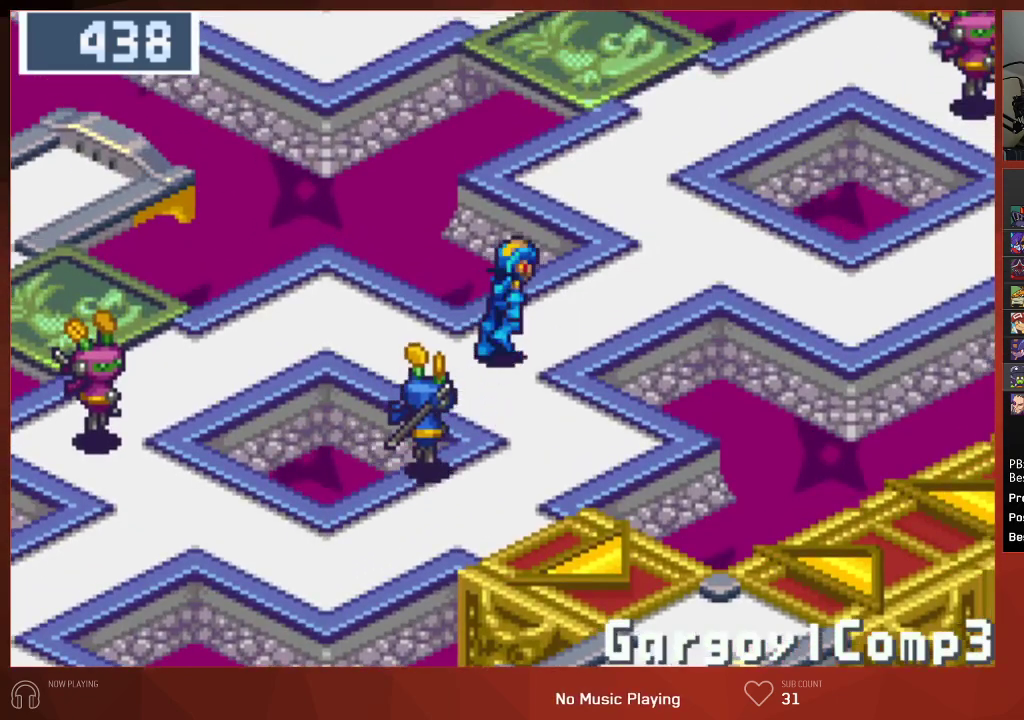
{"buttons": ["DPAD_RIGHT"], "left_stick": "center", "right_stick": "center", "events": [[83, "DPAD_UP", "up"]]}
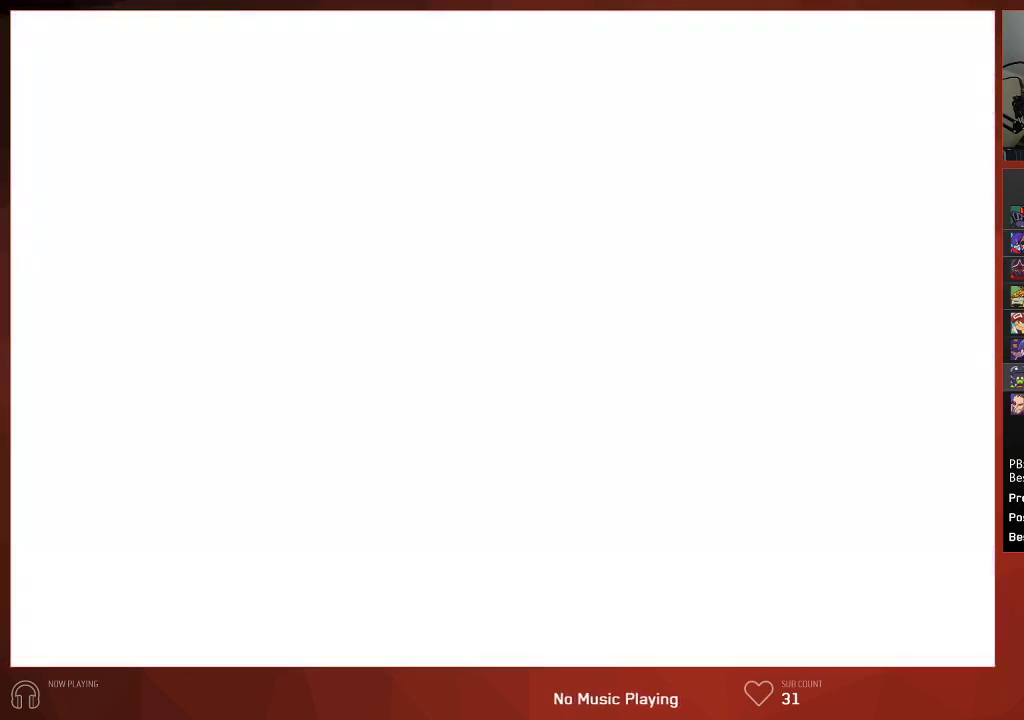
{"buttons": ["CIRCLE"], "left_stick": "center", "right_stick": "center", "events": [[200, "CIRCLE", "down"], [200, "DPAD_RIGHT", "up"], [250, "CROSS", "down"], [300, "CROSS", "up"], [317, "CIRCLE", "up"], [333, "CIRCLE", "down"], [367, "CIRCLE", "up"], [417, "CROSS", "down"], [483, "CROSS", "up"], [500, "CIRCLE", "down"]]}
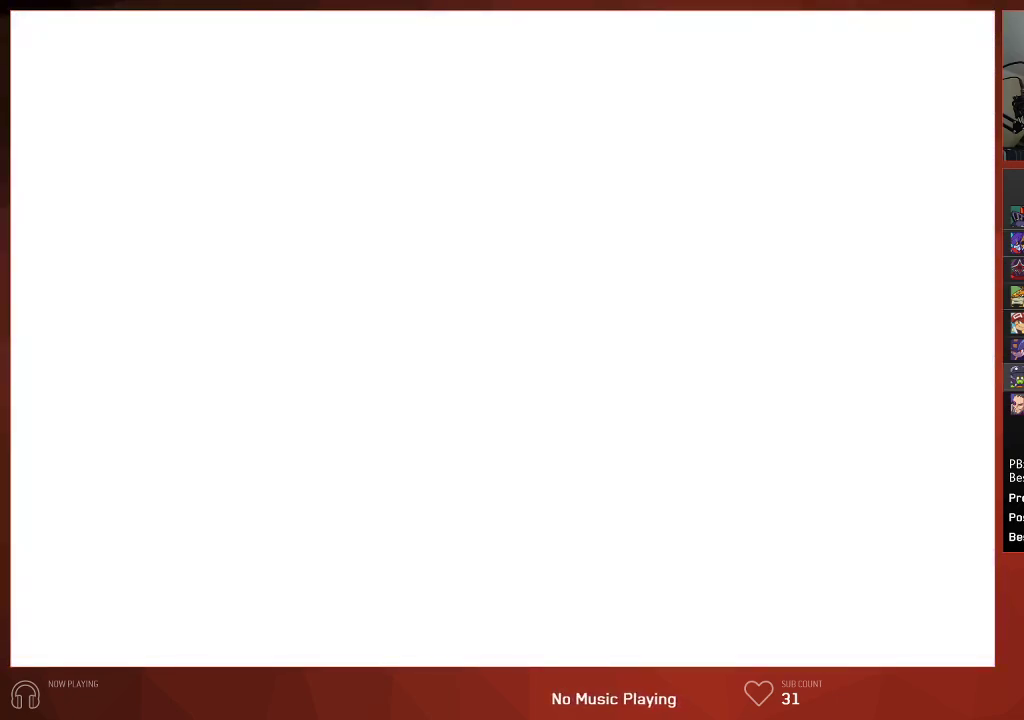
{"buttons": ["CIRCLE"], "left_stick": "center", "right_stick": "center", "events": [[67, "CROSS", "down"], [83, "CIRCLE", "up"], [150, "CIRCLE", "down"], [150, "CROSS", "up"], [183, "CIRCLE", "up"], [200, "CROSS", "down"], [267, "CIRCLE", "down"], [267, "CROSS", "up"], [333, "CIRCLE", "up"], [333, "CROSS", "down"], [383, "CIRCLE", "down"], [383, "CROSS", "up"], [433, "CIRCLE", "up"], [450, "CROSS", "down"], [483, "CROSS", "up"], [500, "CIRCLE", "down"]]}
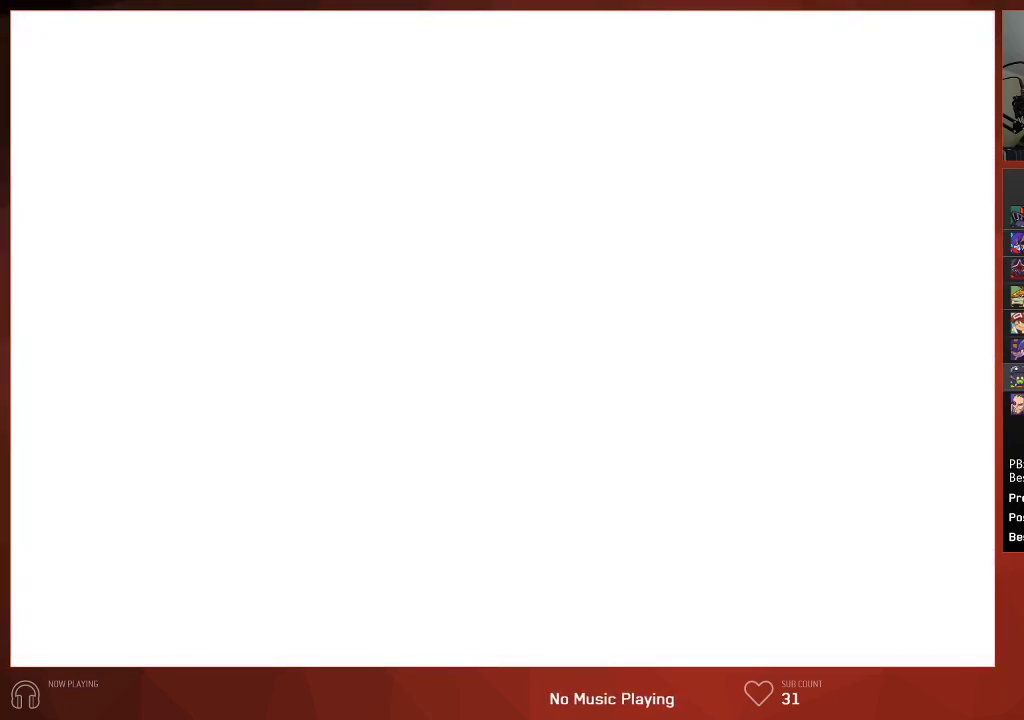
{"buttons": ["CIRCLE"], "left_stick": "center", "right_stick": "center", "events": [[50, "CIRCLE", "up"], [67, "CROSS", "down"], [100, "CROSS", "up"], [117, "CIRCLE", "down"], [167, "CIRCLE", "up"], [200, "CROSS", "down"], [233, "CIRCLE", "down"], [233, "CROSS", "up"], [433, "CIRCLE", "up"], [467, "CIRCLE", "down"]]}
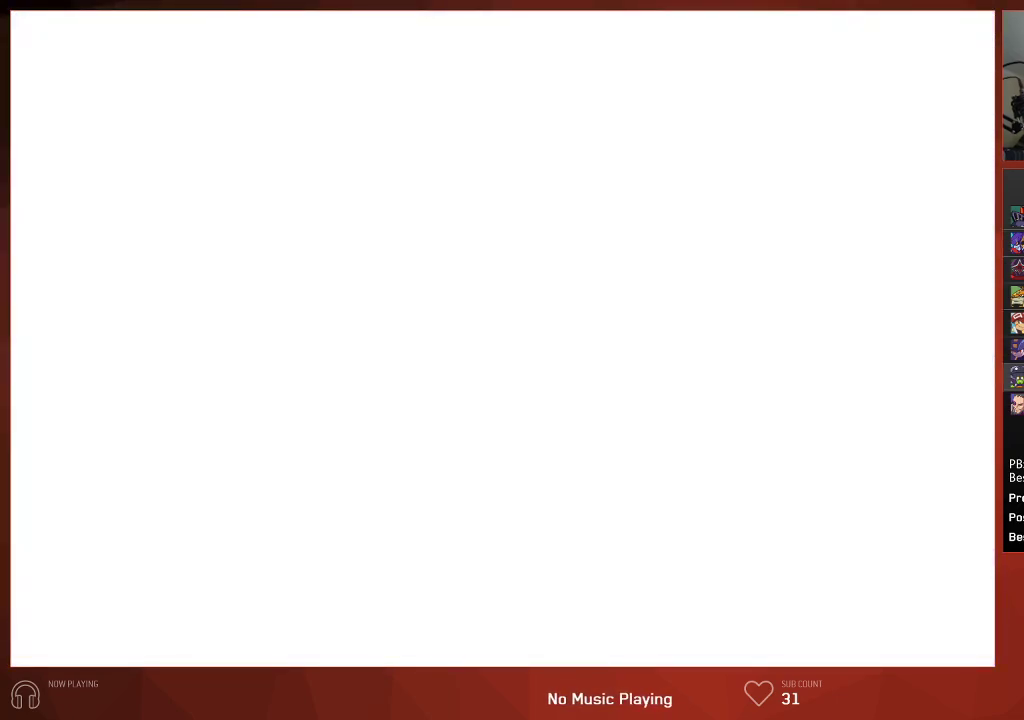
{"buttons": ["CIRCLE"], "left_stick": "center", "right_stick": "center", "events": [[317, "CROSS", "down"], [417, "CROSS", "up"]]}
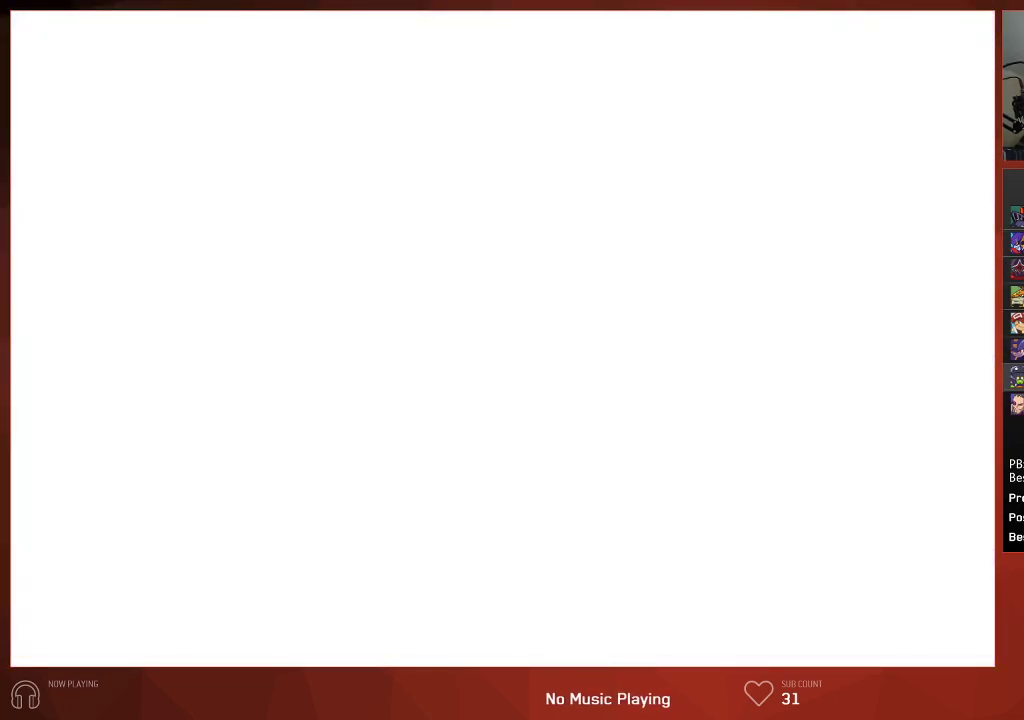
{"buttons": ["CIRCLE"], "left_stick": "center", "right_stick": "center", "events": []}
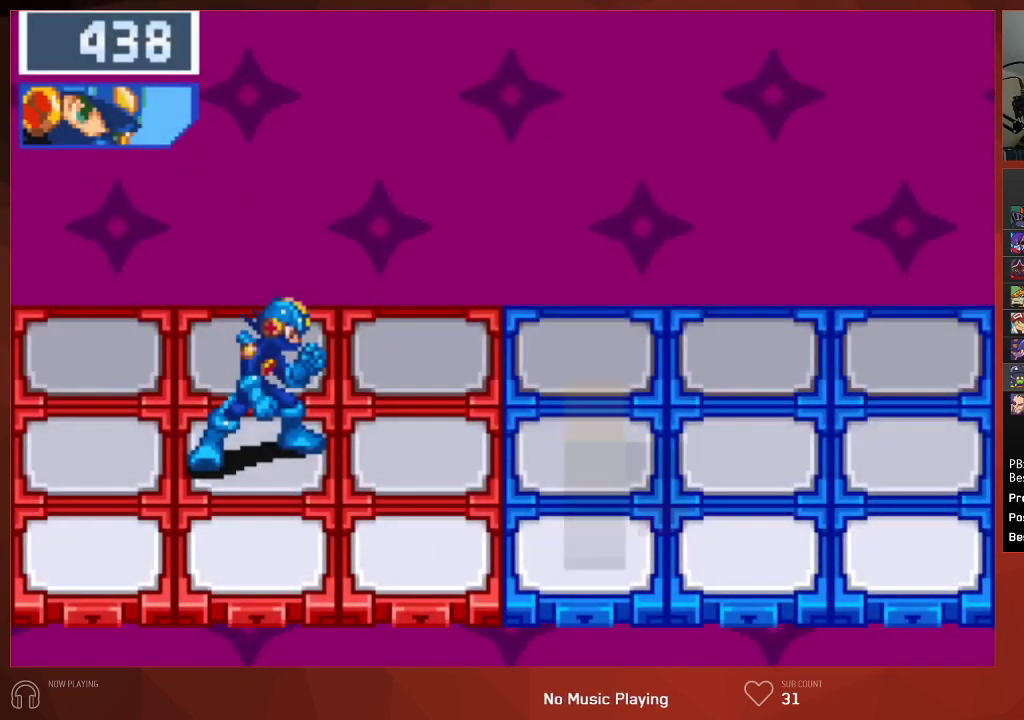
{"buttons": ["CIRCLE"], "left_stick": "center", "right_stick": "center", "events": []}
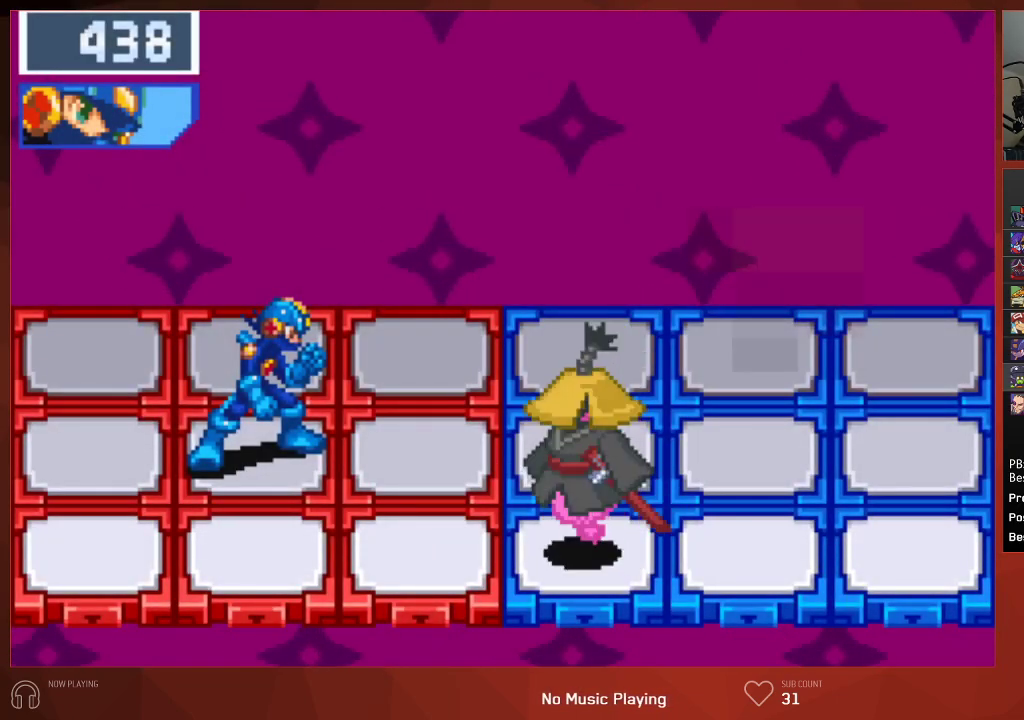
{"buttons": ["CIRCLE"], "left_stick": "center", "right_stick": "center", "events": []}
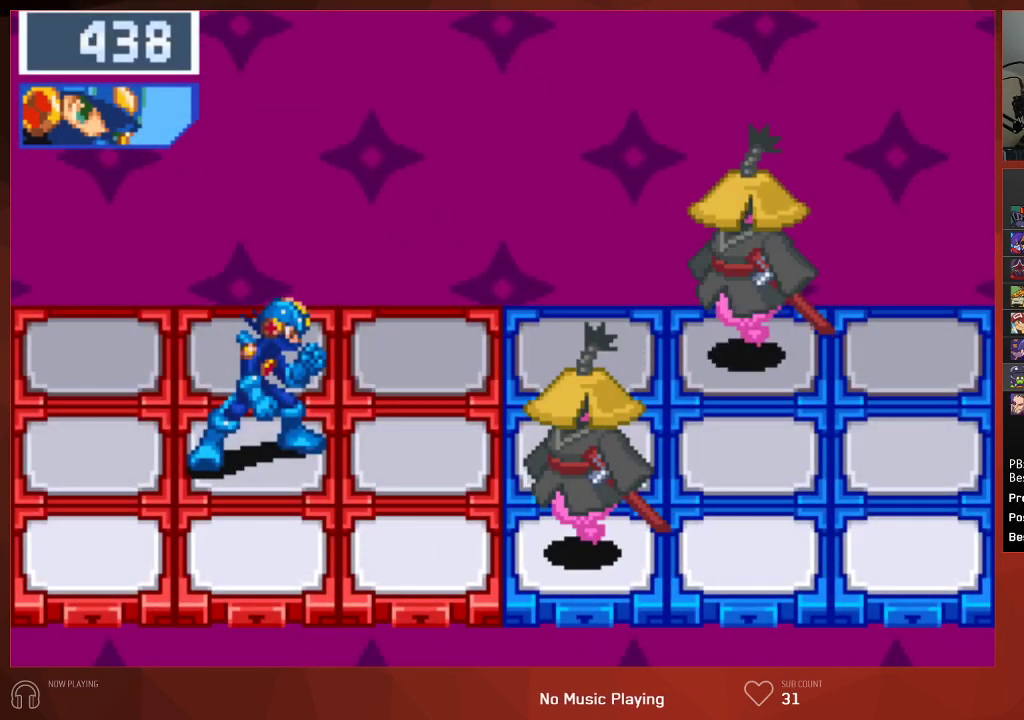
{"buttons": ["CIRCLE"], "left_stick": "center", "right_stick": "center", "events": []}
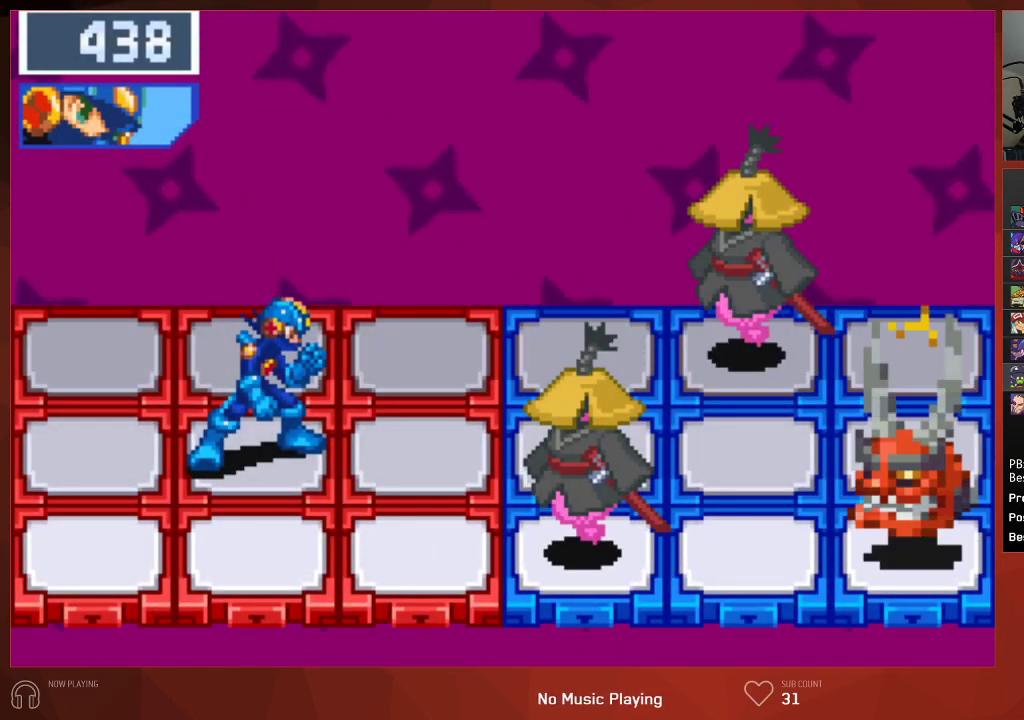
{"buttons": ["CIRCLE"], "left_stick": "center", "right_stick": "center", "events": [[267, "L1", "down"], [350, "CROSS", "down"], [400, "L1", "up"], [500, "CROSS", "up"]]}
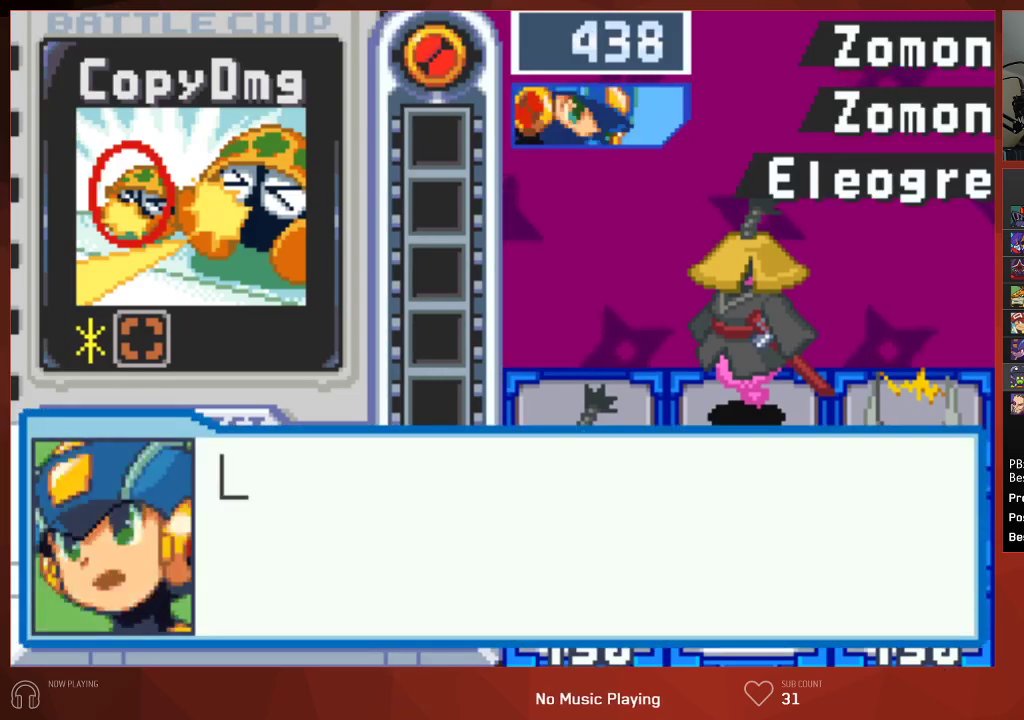
{"buttons": ["CIRCLE"], "left_stick": "center", "right_stick": "center", "events": [[50, "CROSS", "down"], [83, "CROSS", "up"], [150, "CROSS", "down"], [200, "CROSS", "up"], [250, "CROSS", "down"], [267, "CROSS", "up"], [317, "CROSS", "down"], [367, "CROSS", "up"], [433, "CROSS", "down"], [467, "CROSS", "up"]]}
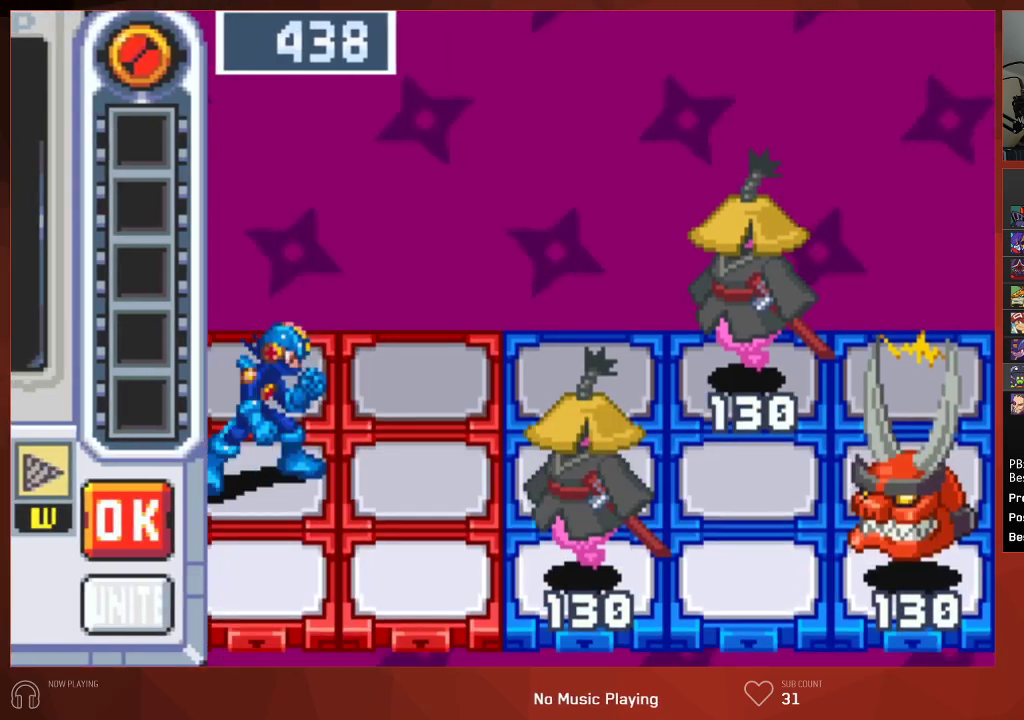
{"buttons": ["CROSS", "CIRCLE"], "left_stick": "center", "right_stick": "center", "events": [[17, "CROSS", "down"], [67, "CROSS", "up"], [117, "CROSS", "down"], [150, "CROSS", "up"], [217, "CROSS", "down"], [250, "CROSS", "up"], [300, "CROSS", "down"], [333, "CROSS", "up"], [400, "CROSS", "down"], [433, "CROSS", "up"], [500, "CROSS", "down"]]}
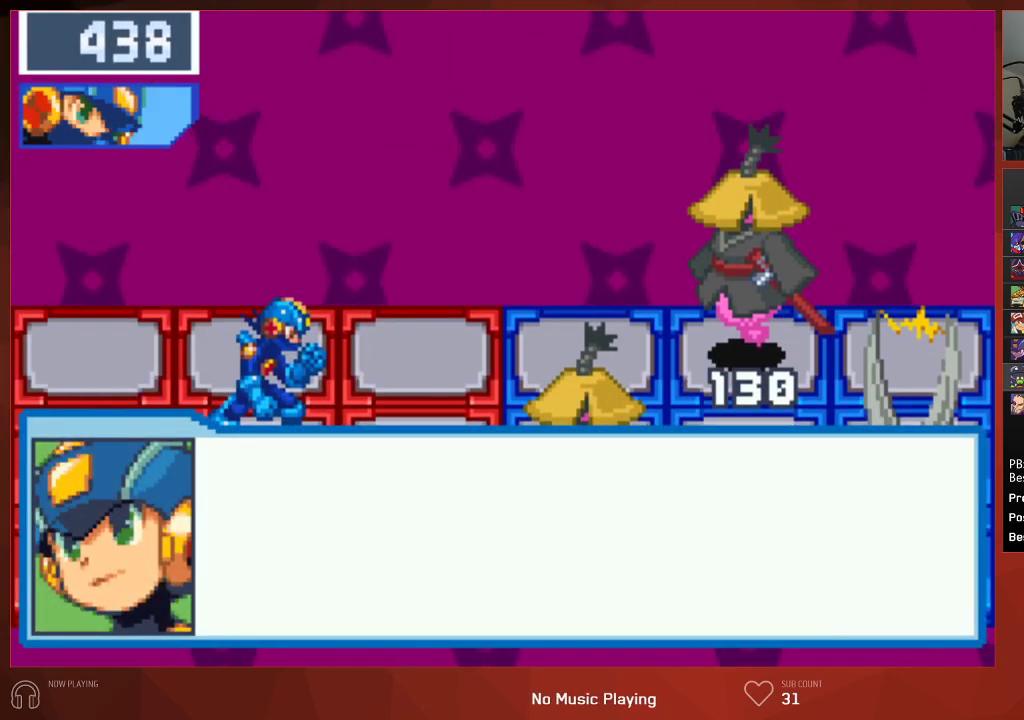
{"buttons": ["CROSS", "CIRCLE"], "left_stick": "center", "right_stick": "center", "events": [[33, "CROSS", "up"], [83, "CROSS", "down"], [117, "CROSS", "up"], [183, "CROSS", "down"], [200, "CROSS", "up"], [283, "CROSS", "down"], [317, "CROSS", "up"], [383, "CROSS", "down"], [433, "CROSS", "up"], [483, "CROSS", "down"]]}
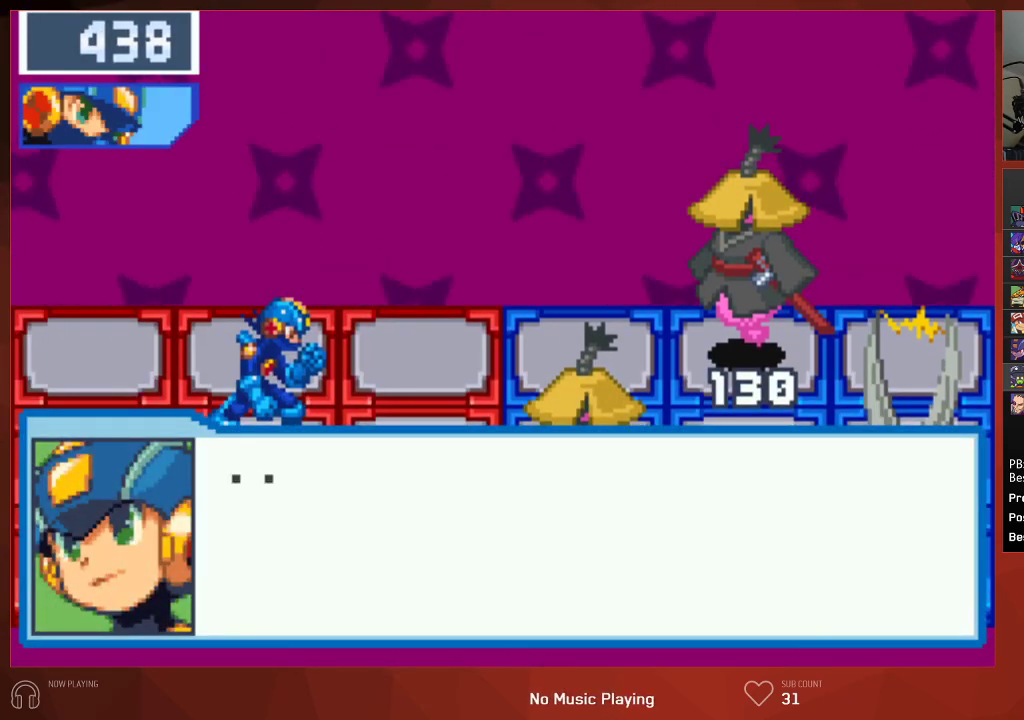
{"buttons": ["CIRCLE"], "left_stick": "center", "right_stick": "center", "events": [[17, "CROSS", "up"], [83, "CROSS", "down"], [133, "CROSS", "up"], [183, "CROSS", "down"], [233, "CROSS", "up"], [283, "CROSS", "down"], [317, "CROSS", "up"], [383, "CROSS", "down"], [417, "CROSS", "up"], [467, "CROSS", "down"], [500, "CROSS", "up"]]}
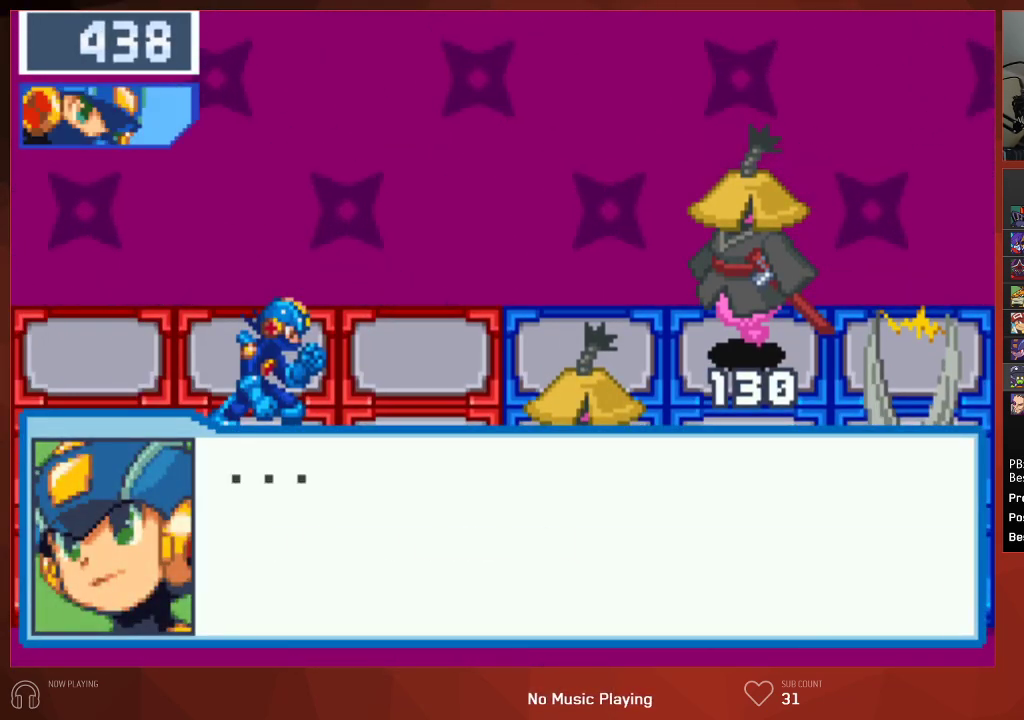
{"buttons": ["CIRCLE"], "left_stick": "center", "right_stick": "center", "events": [[50, "CROSS", "down"], [83, "CROSS", "up"], [133, "CROSS", "down"], [167, "CROSS", "up"], [367, "CROSS", "down"], [483, "CROSS", "up"]]}